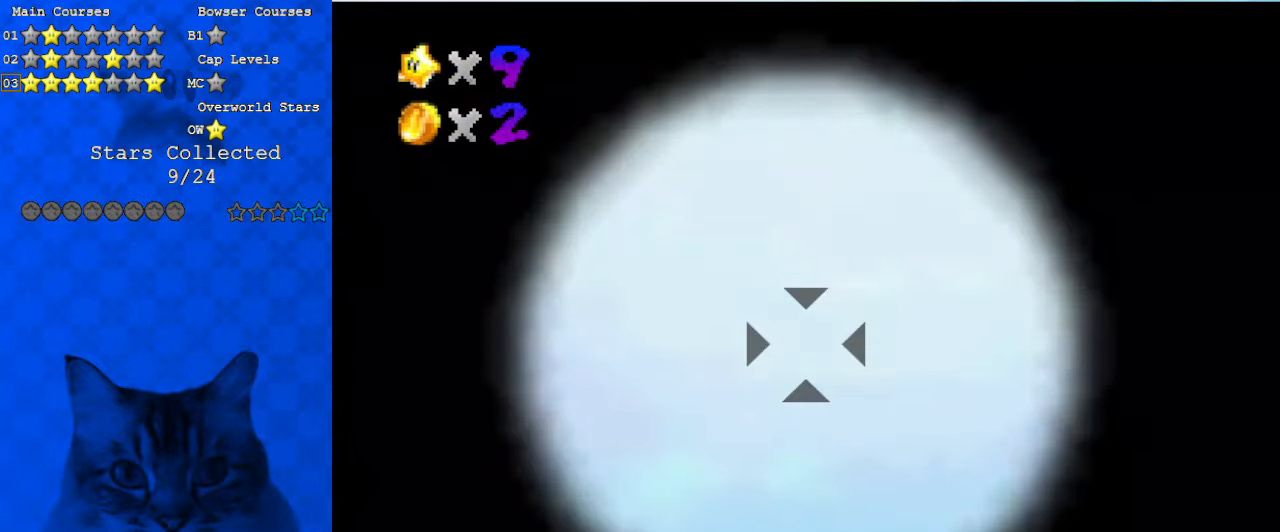
Gameplay with keyboard; each line is a JSON object with the keys held at the frame after it. "events" lists presses ("down") and releases ("up") of "a", "c", "ctrl", "d", "down", "left", "return", "right", "s", "shift", "up", "w", "x" and "y" between this image and that frame as [ms after this image, input, new state], when the widget could be followed in between. No other keys are recorded. Mouse input is not recorded.
{"keys": [], "events": []}
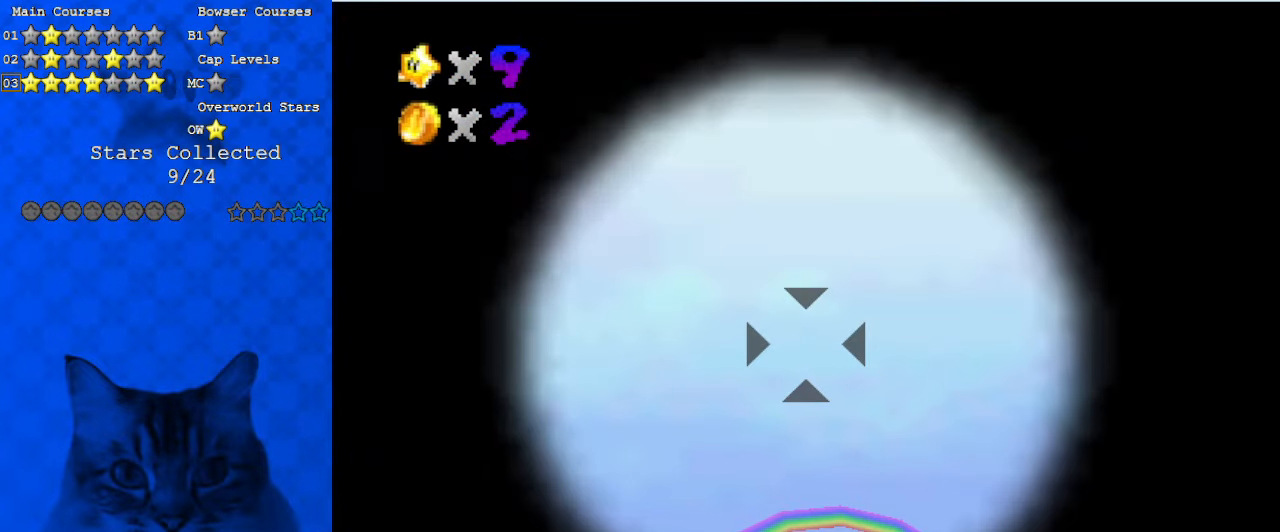
{"keys": [], "events": []}
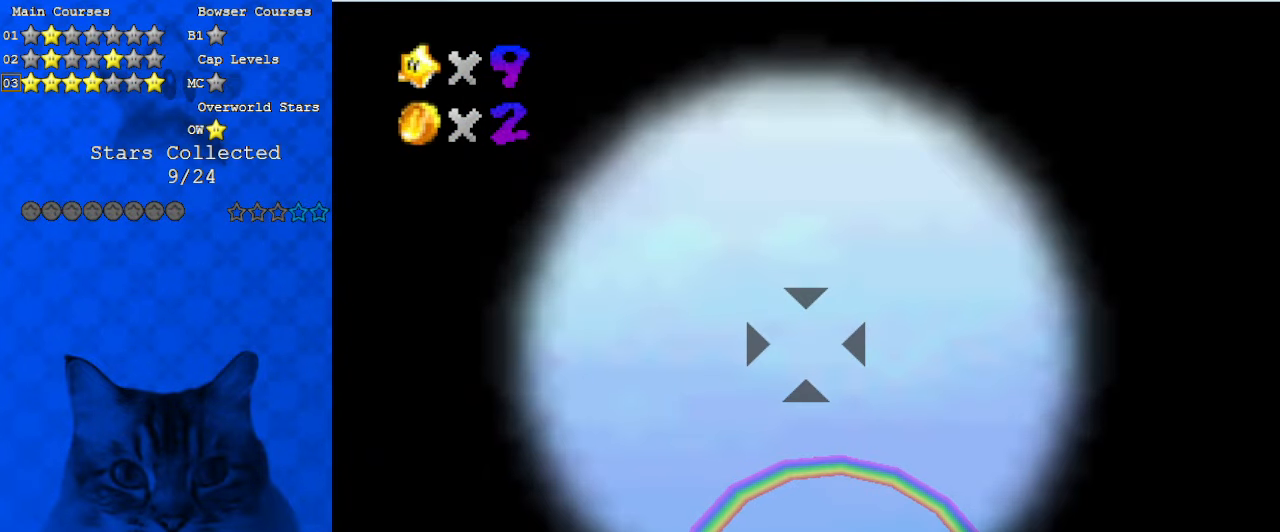
{"keys": [], "events": [[167, "up", "down"], [200, "up", "up"]]}
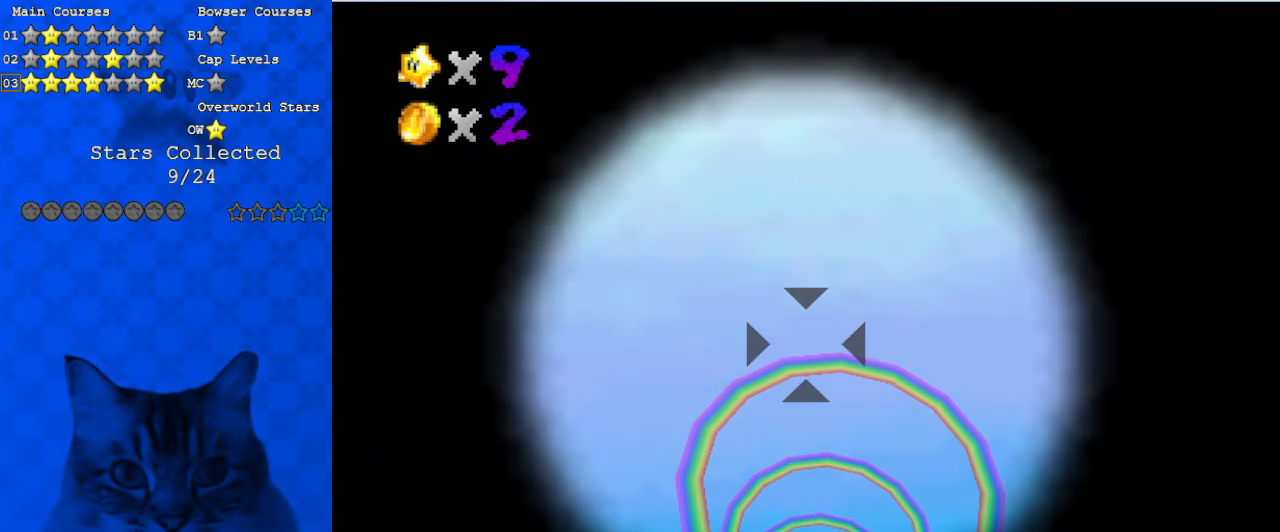
{"keys": [], "events": []}
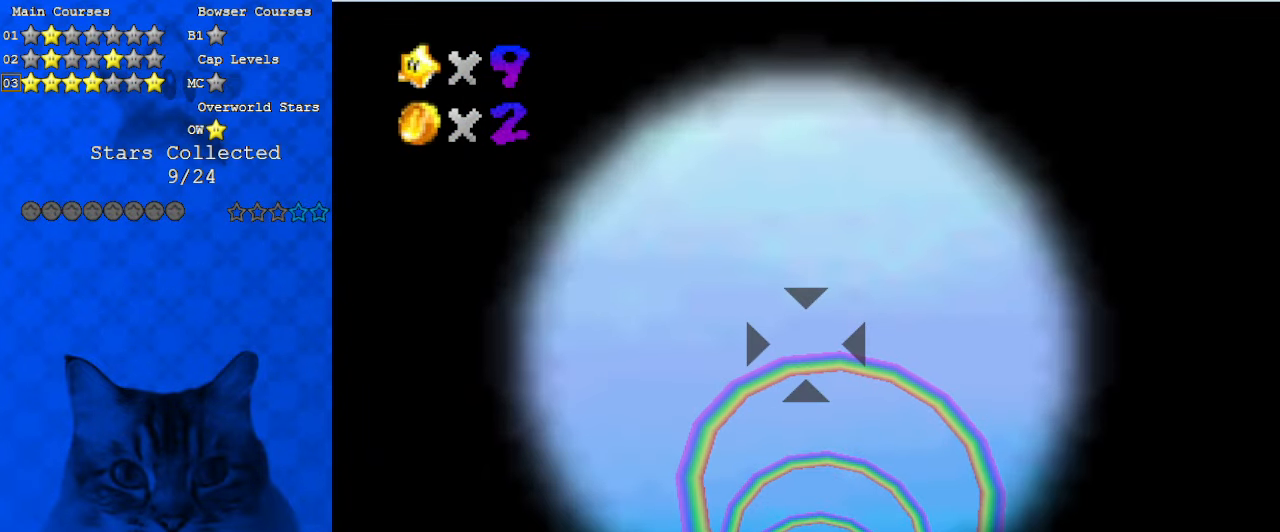
{"keys": [], "events": [[67, "shift", "down"], [267, "shift", "up"]]}
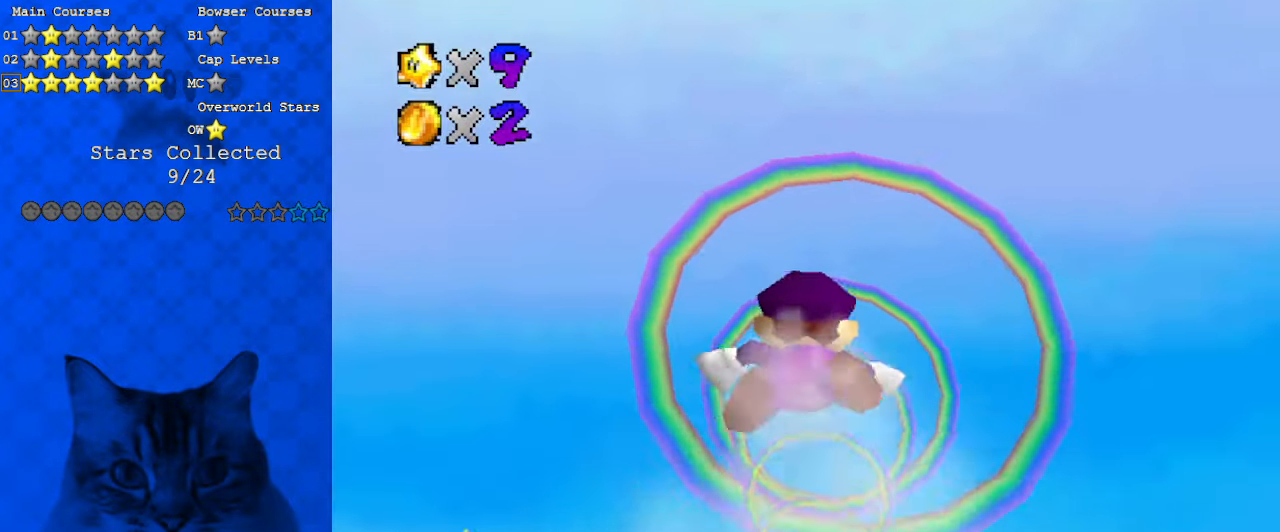
{"keys": ["right"], "events": [[100, "right", "down"]]}
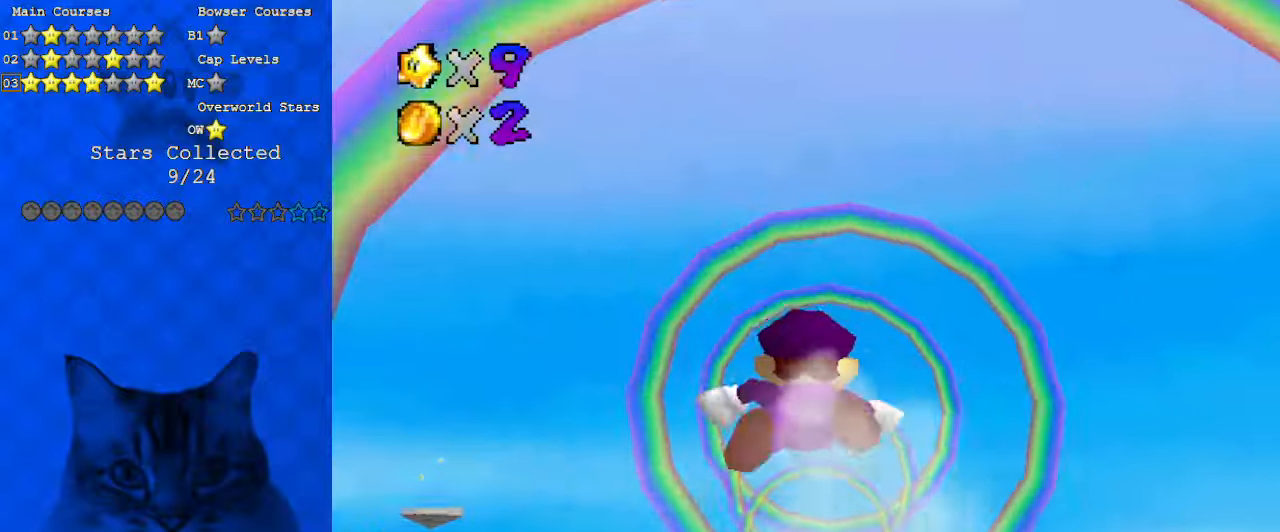
{"keys": [], "events": [[33, "right", "up"]]}
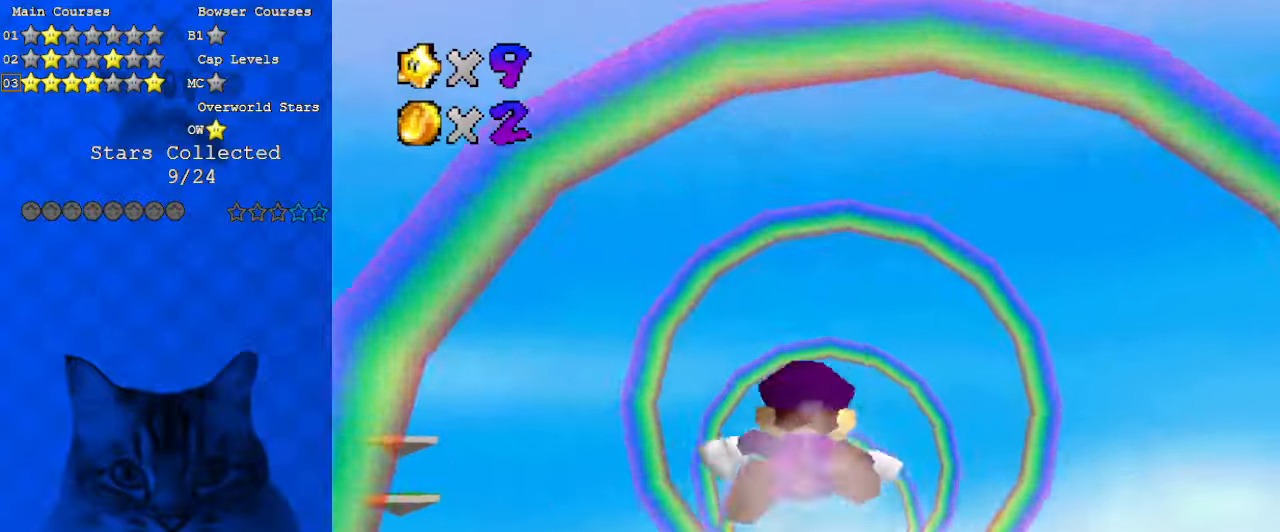
{"keys": [], "events": []}
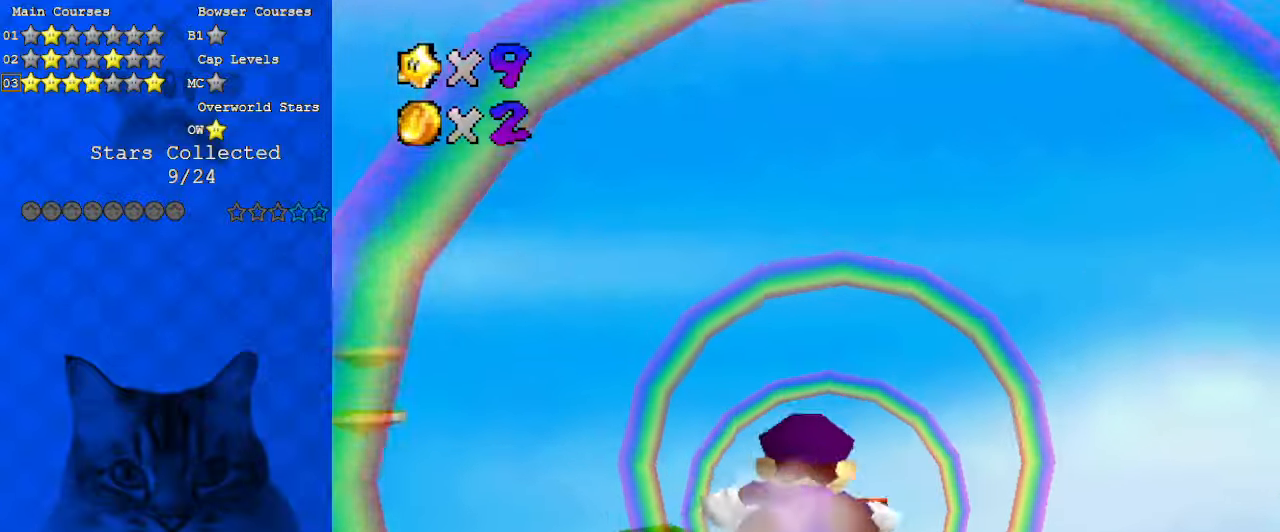
{"keys": [], "events": []}
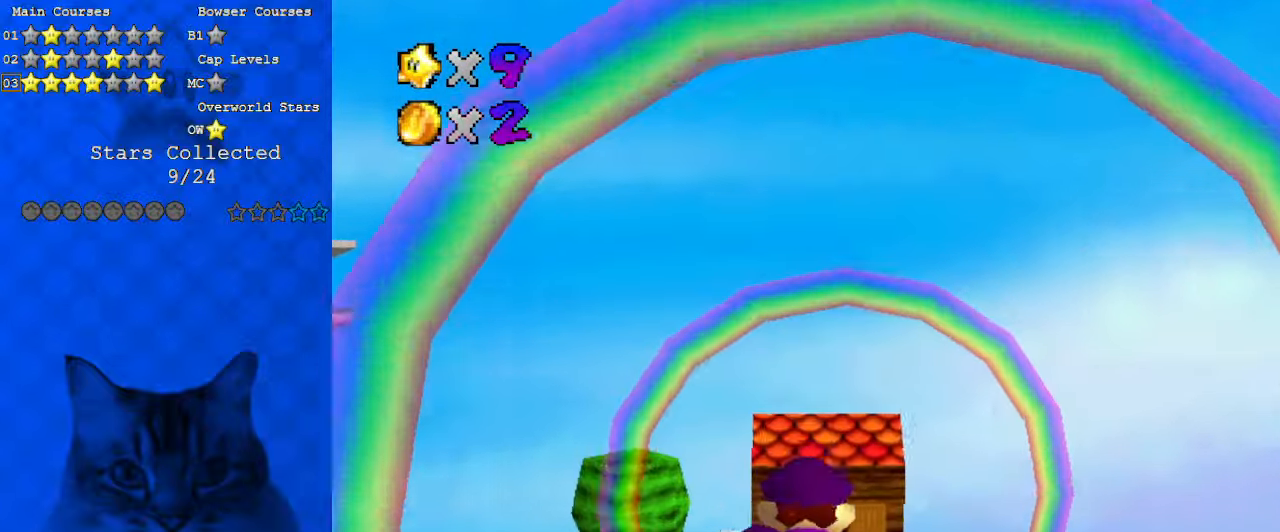
{"keys": [], "events": []}
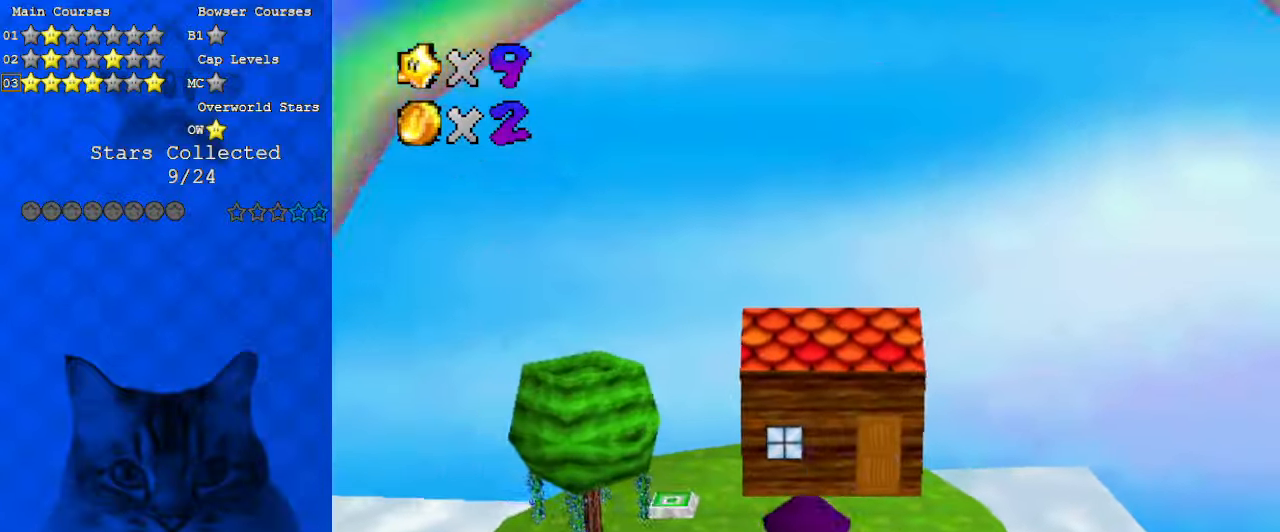
{"keys": [], "events": []}
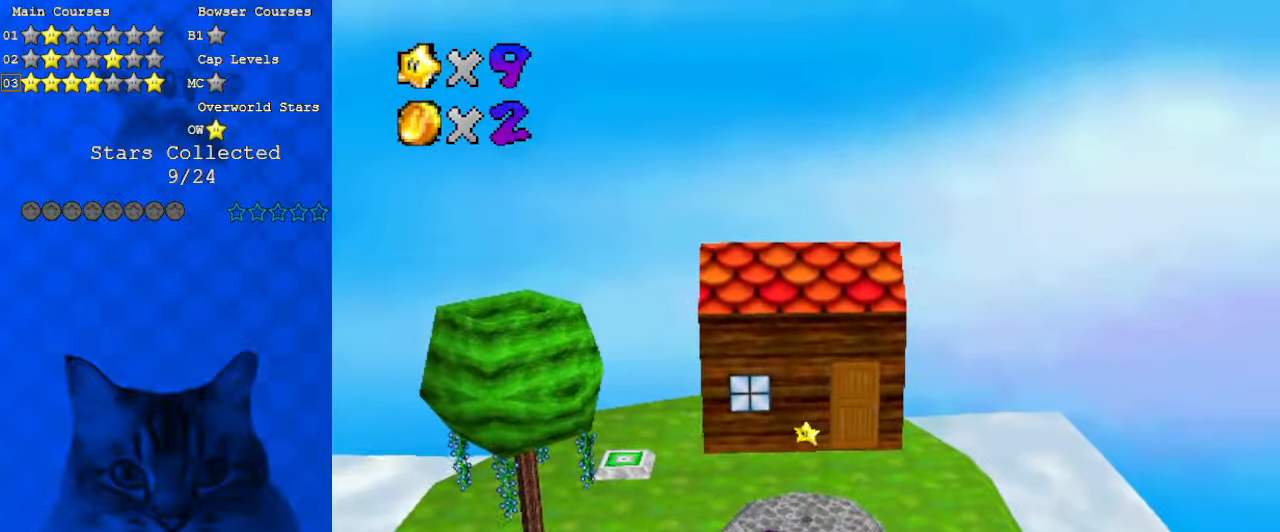
{"keys": [], "events": []}
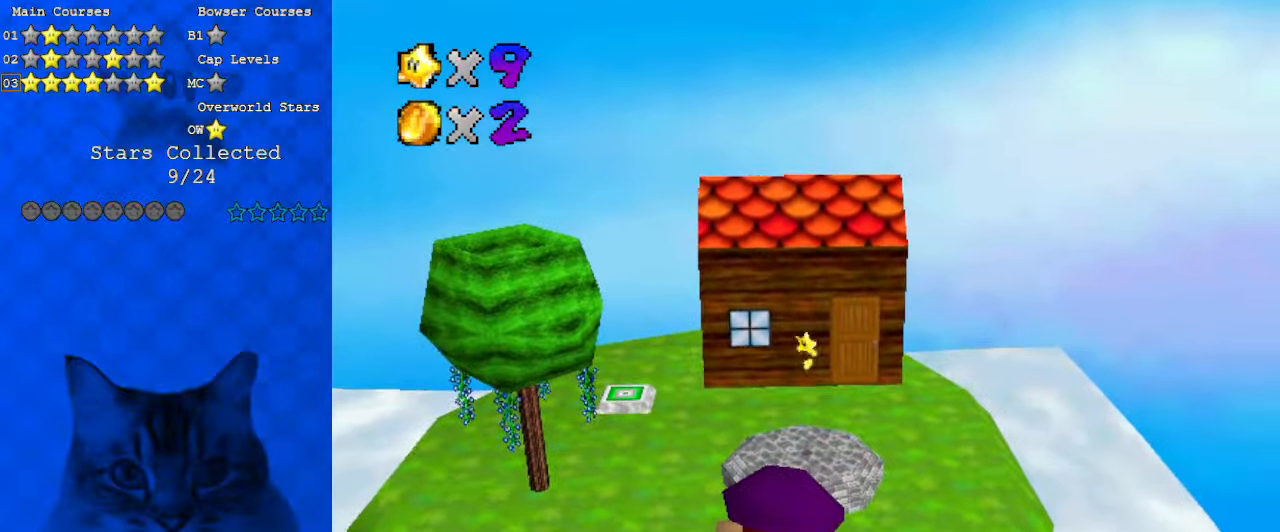
{"keys": [], "events": []}
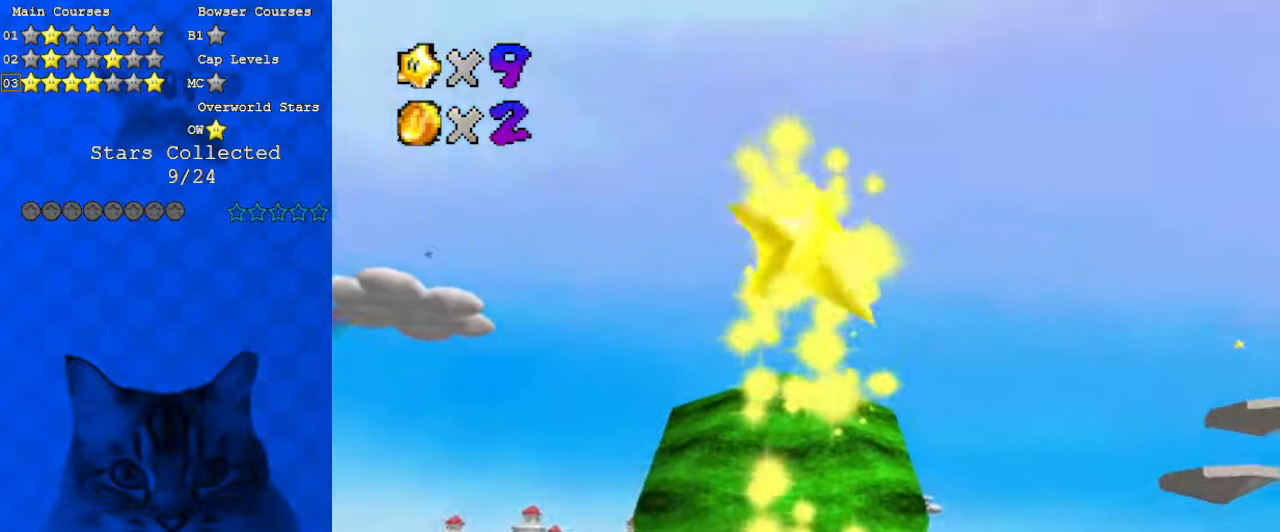
{"keys": [], "events": []}
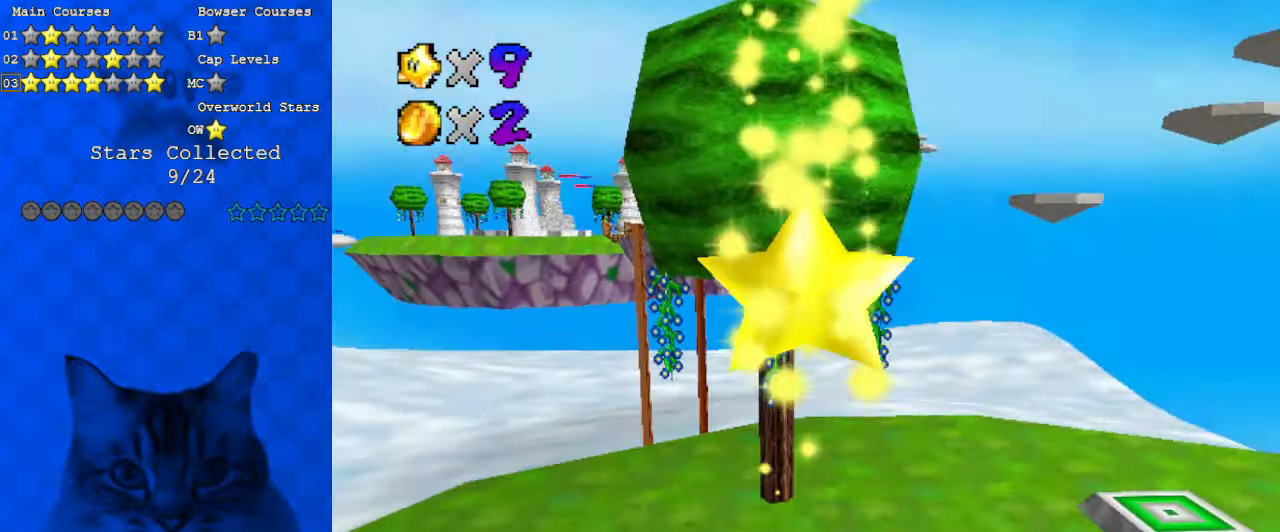
{"keys": [], "events": []}
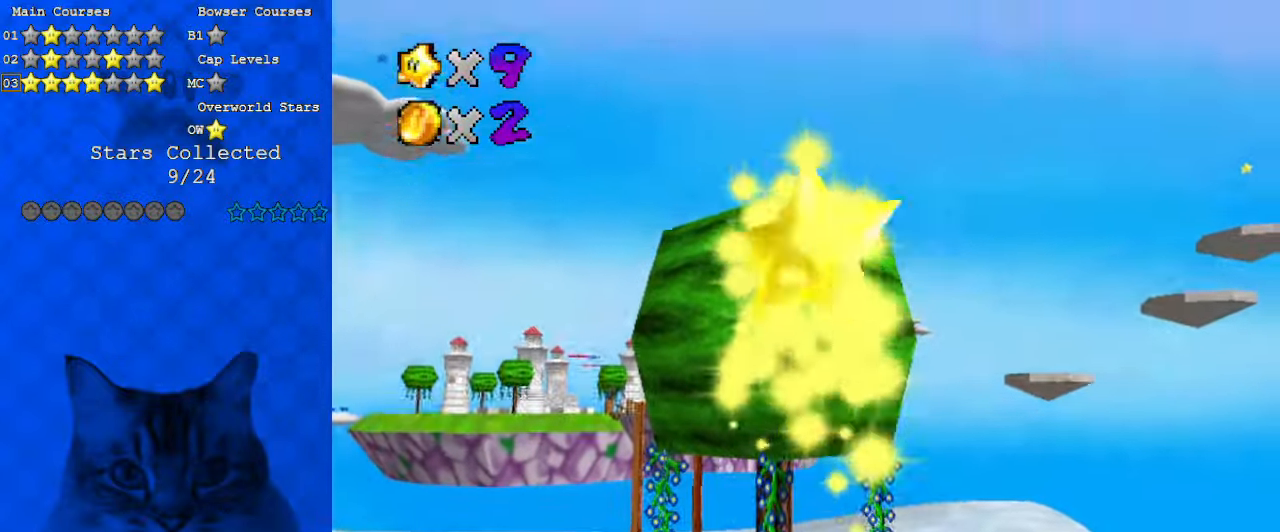
{"keys": [], "events": []}
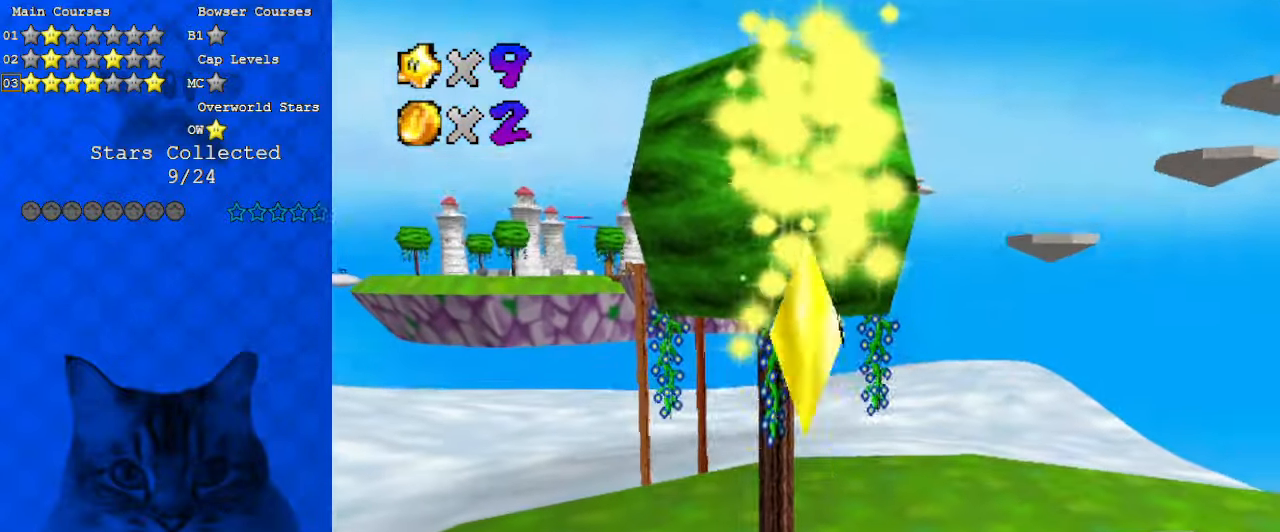
{"keys": [], "events": []}
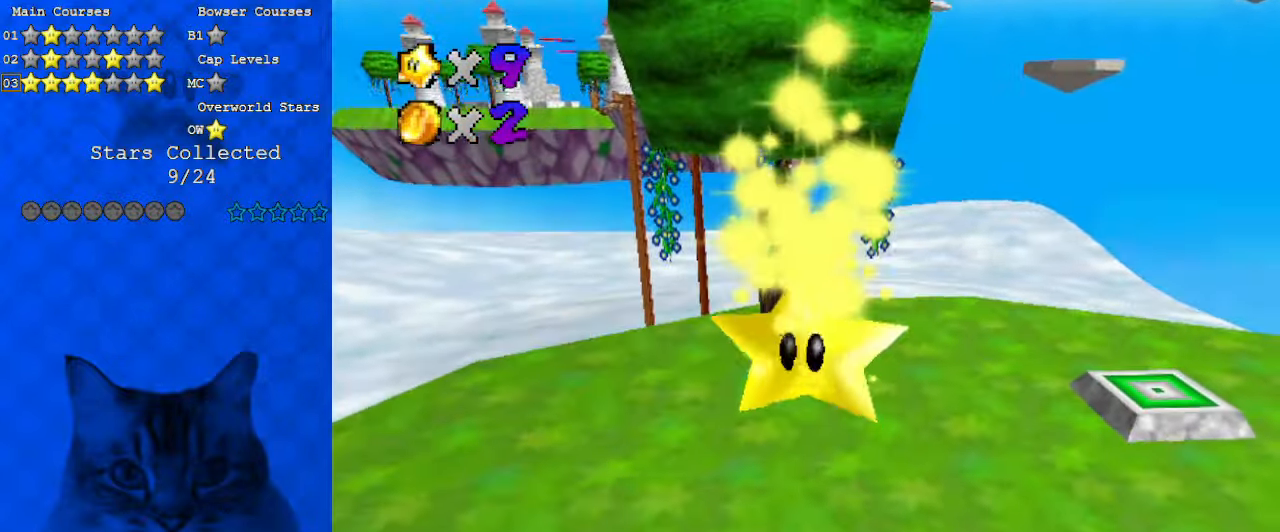
{"keys": ["up"], "events": [[500, "up", "down"]]}
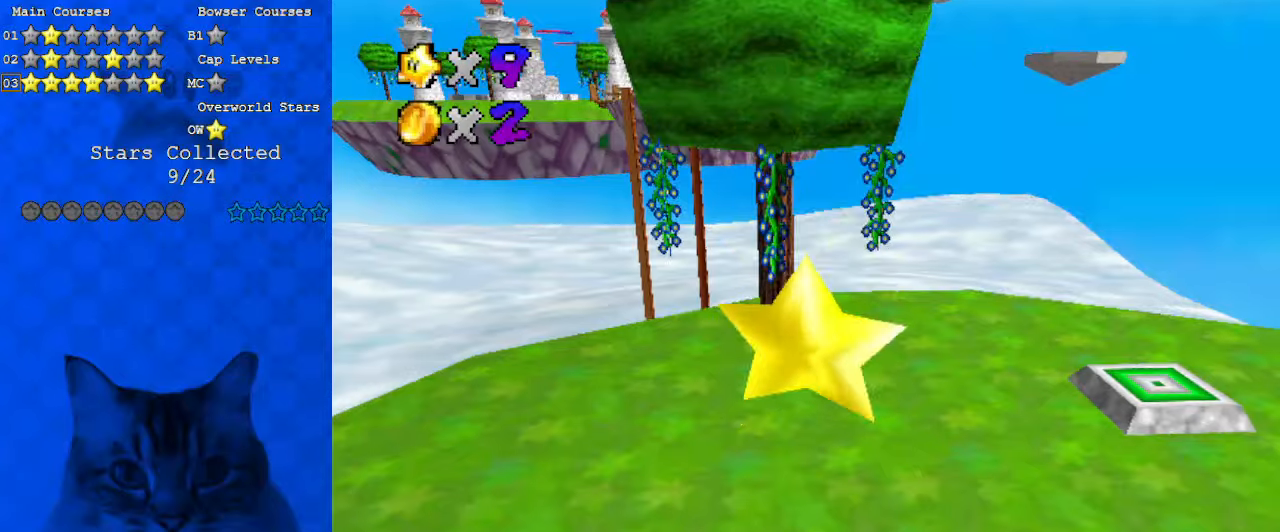
{"keys": ["up"], "events": [[133, "shift", "down"], [333, "shift", "up"]]}
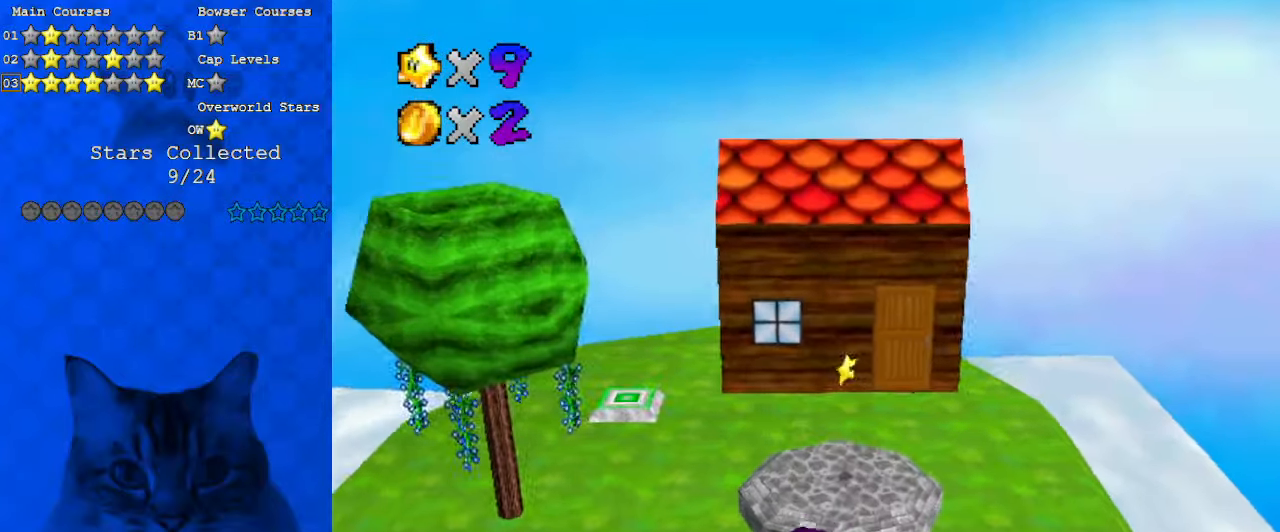
{"keys": ["right"], "events": [[400, "right", "down"], [433, "up", "up"]]}
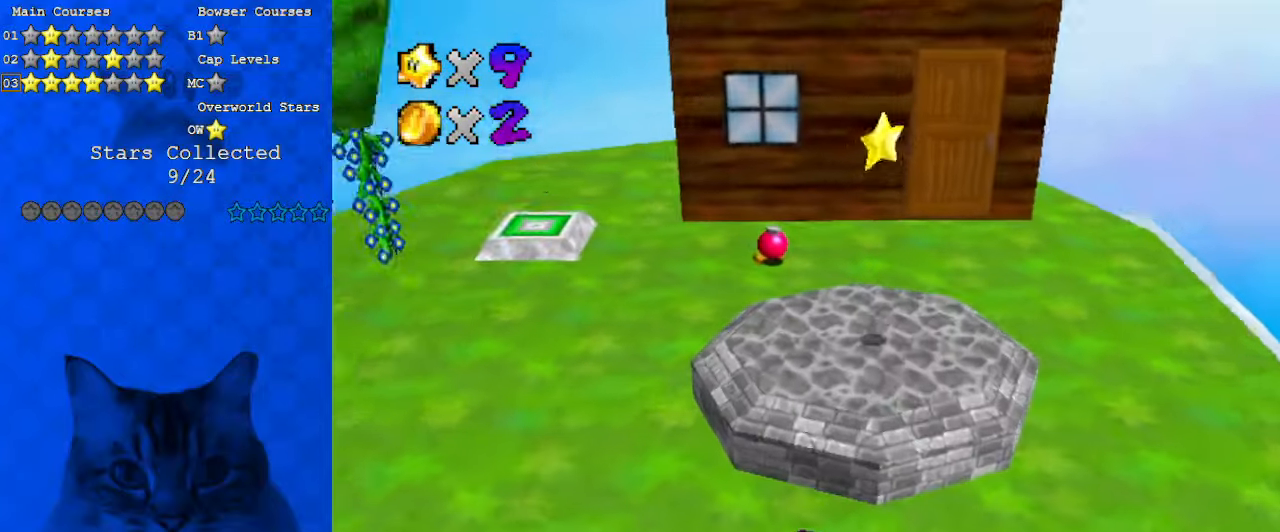
{"keys": ["down", "right", "s"], "events": [[167, "right", "up"], [300, "shift", "down"], [333, "down", "down"], [400, "right", "down"], [400, "shift", "up"], [500, "s", "down"]]}
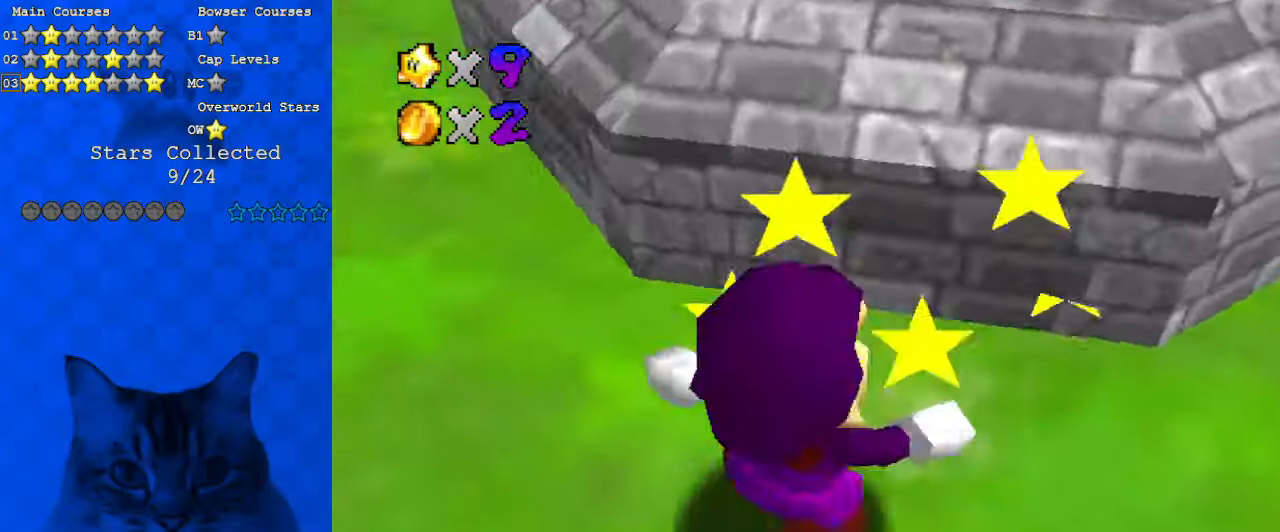
{"keys": ["shift", "up"], "events": [[33, "down", "up"], [33, "right", "up"], [133, "s", "up"], [267, "up", "down"], [300, "shift", "down"]]}
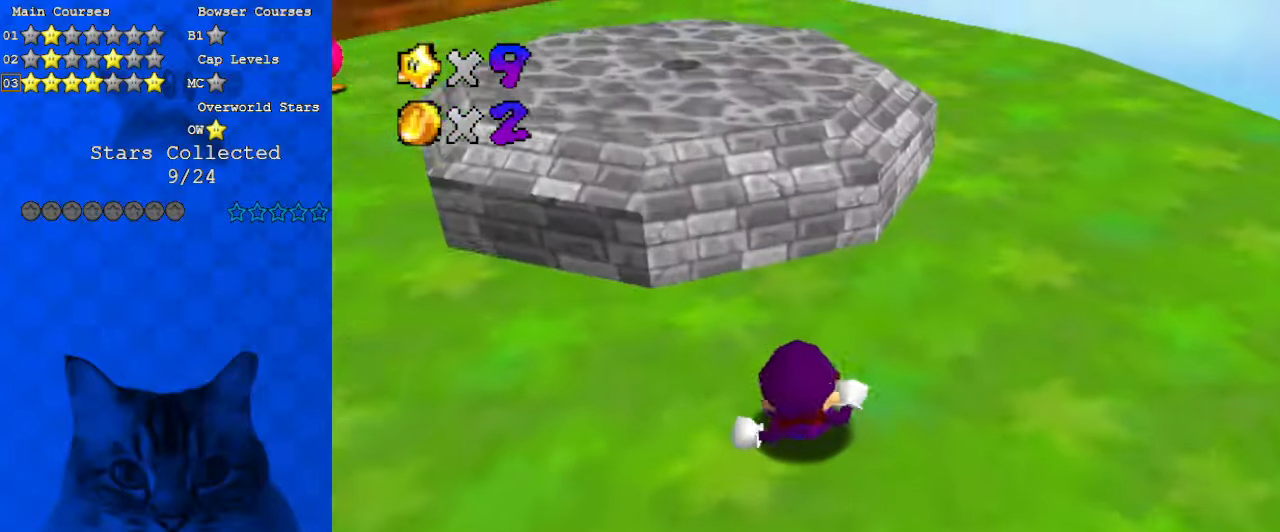
{"keys": ["shift", "up"], "events": []}
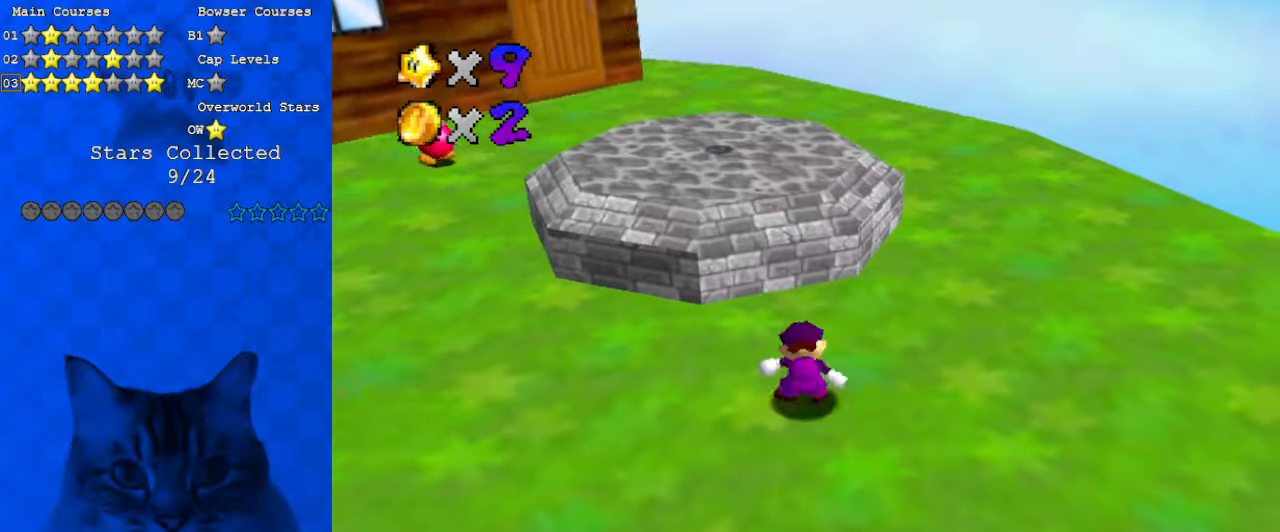
{"keys": ["up"], "events": [[500, "shift", "up"]]}
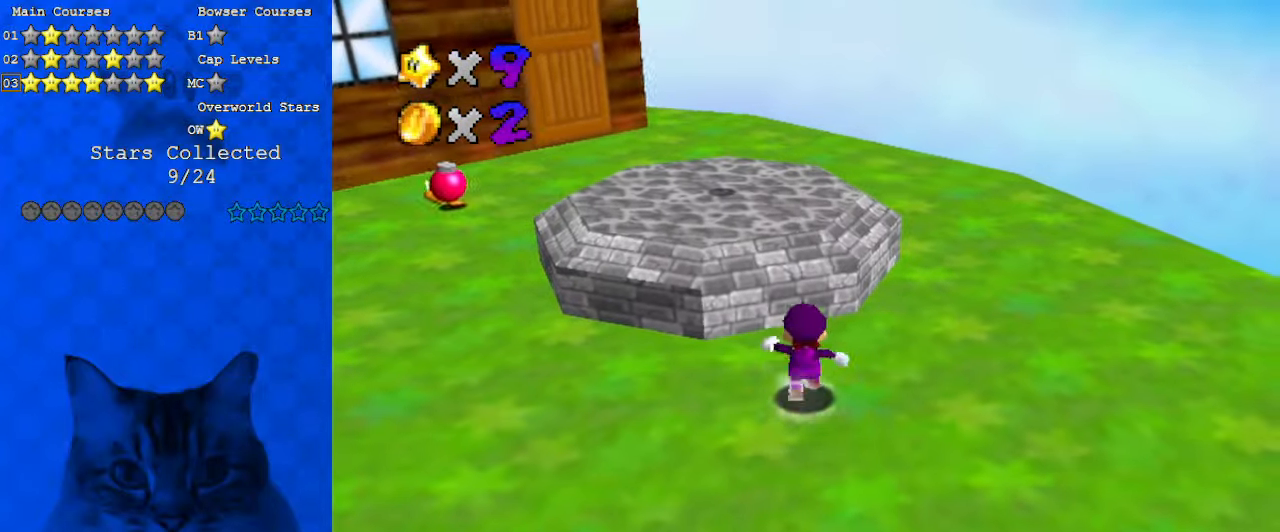
{"keys": ["c", "up"], "events": [[167, "left", "down"], [200, "shift", "down"], [300, "left", "up"], [333, "shift", "up"], [433, "c", "down"]]}
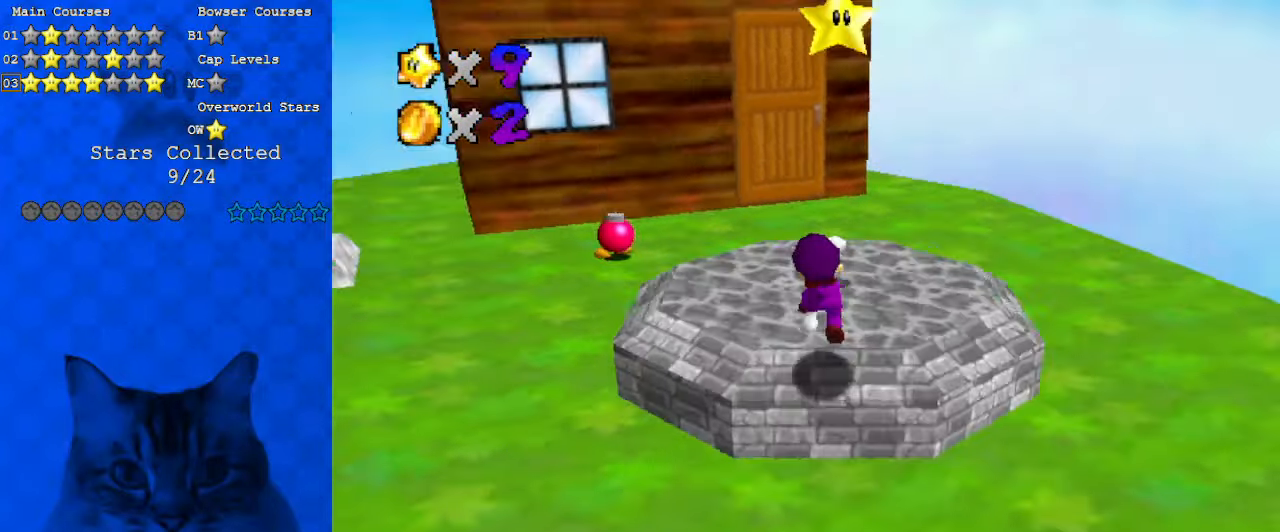
{"keys": ["down", "y"], "events": [[33, "c", "up"], [67, "right", "down"], [267, "shift", "down"], [367, "right", "up"], [367, "shift", "up"], [367, "up", "up"], [500, "down", "down"], [500, "y", "down"]]}
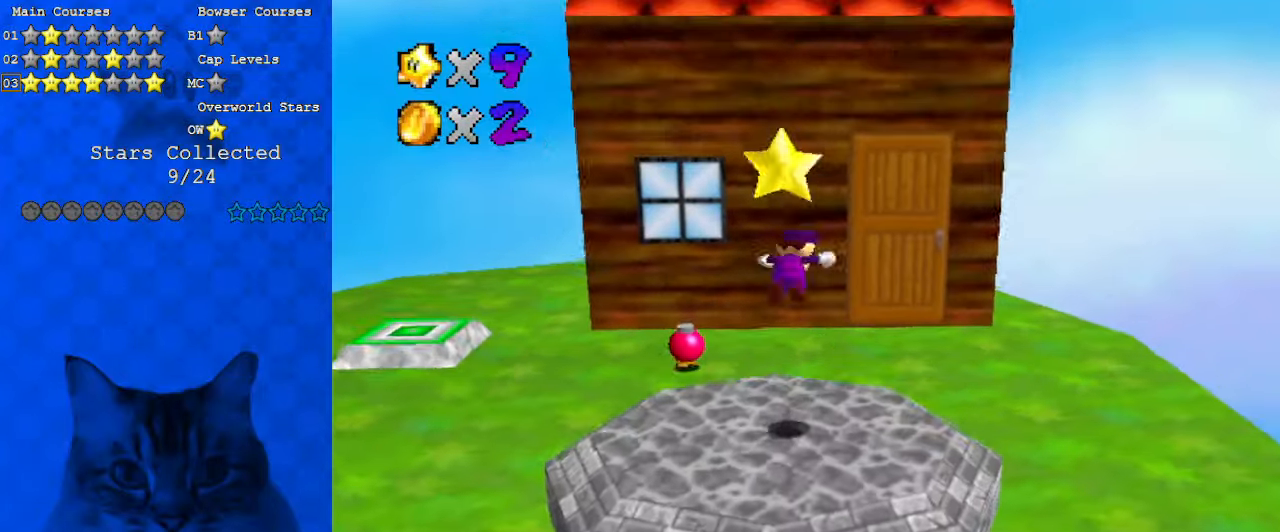
{"keys": [], "events": [[67, "right", "down"], [67, "shift", "down"], [133, "y", "up"], [167, "shift", "up"], [233, "down", "up"], [267, "right", "up"]]}